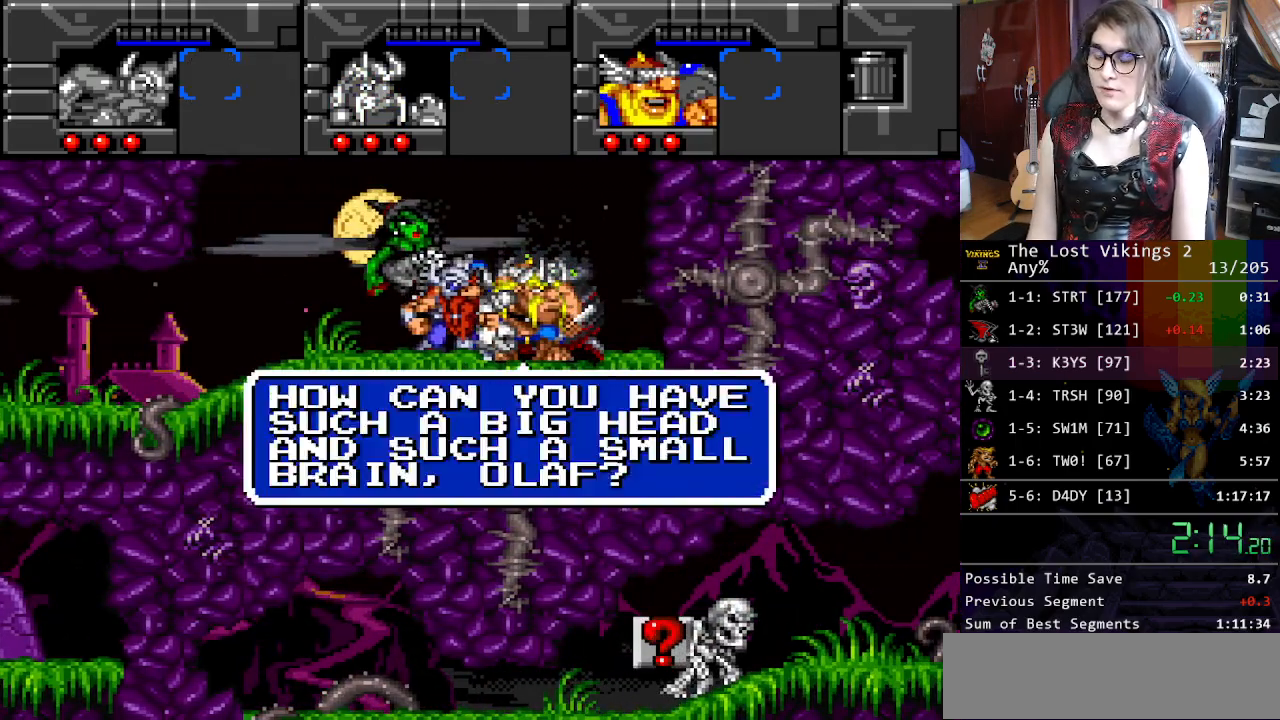
Gameplay with a controller (Nintendo layout); each line is a JSON object with the inputs held at the frame after it. "events" lists button and stick changes between this image and that frame as [ms after this image, input, new state], when the widget could be followed in between. Not read: L3 R3.
{"buttons": ["X"], "events": [[50, "B", "up"], [50, "X", "down"], [133, "A", "down"], [167, "B", "down"], [183, "X", "up"], [200, "A", "up"], [267, "B", "up"], [284, "X", "down"], [350, "A", "down"], [384, "B", "down"], [384, "X", "up"], [434, "A", "up"], [501, "B", "up"], [501, "X", "down"]]}
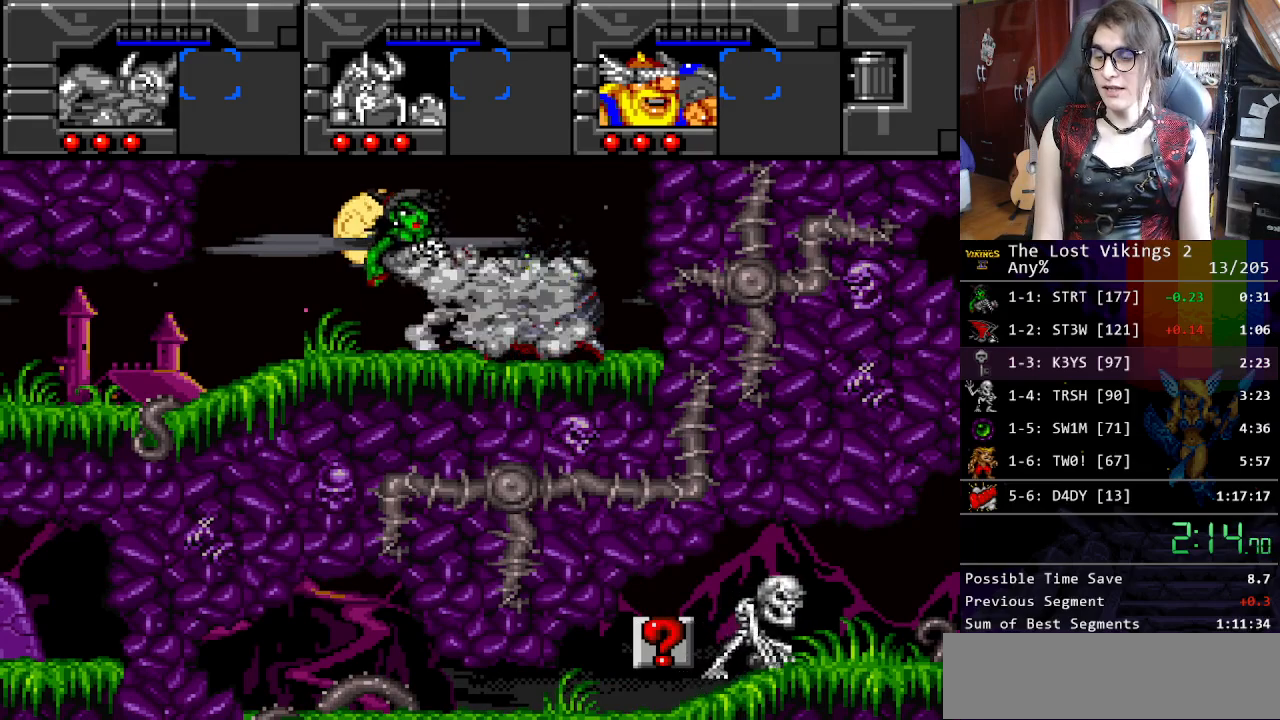
{"buttons": ["X"], "events": [[83, "A", "down"], [117, "B", "down"], [117, "X", "up"], [167, "A", "up"], [217, "B", "up"], [217, "X", "down"], [301, "A", "down"], [317, "B", "down"], [351, "X", "up"], [384, "A", "up"], [468, "X", "down"], [484, "B", "up"]]}
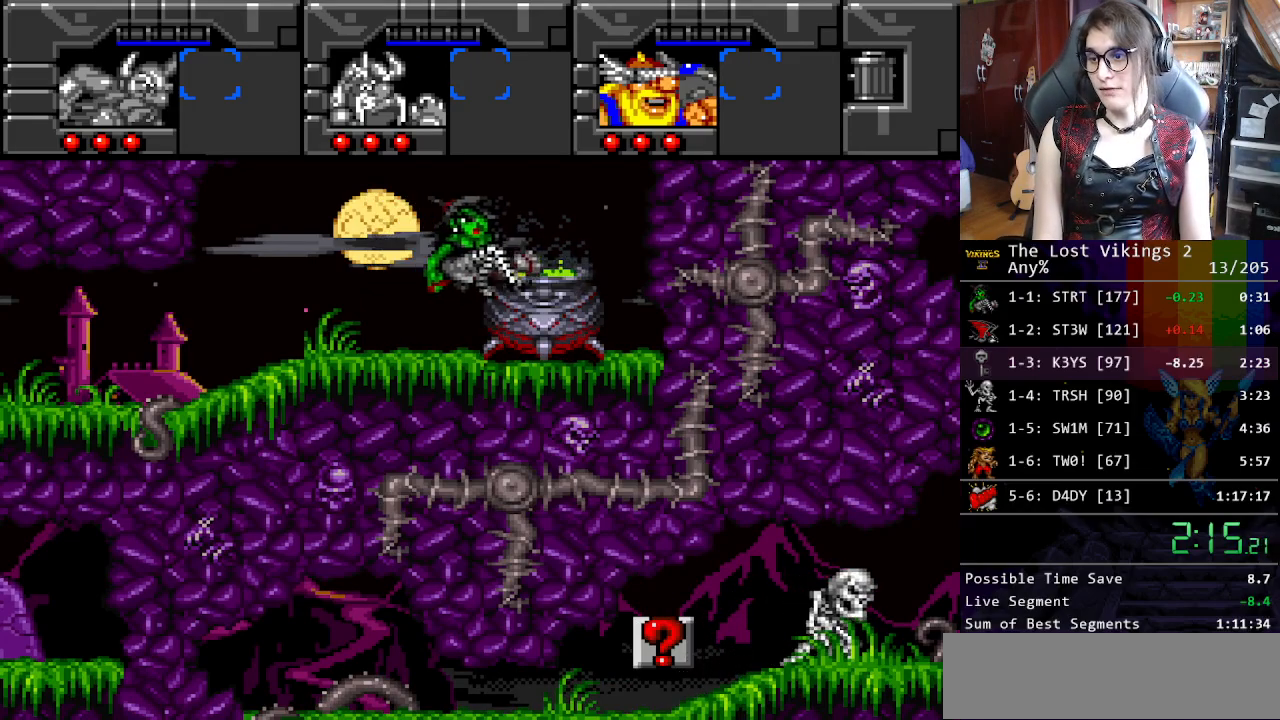
{"buttons": [], "events": [[117, "X", "up"], [301, "X", "down"], [368, "X", "up"]]}
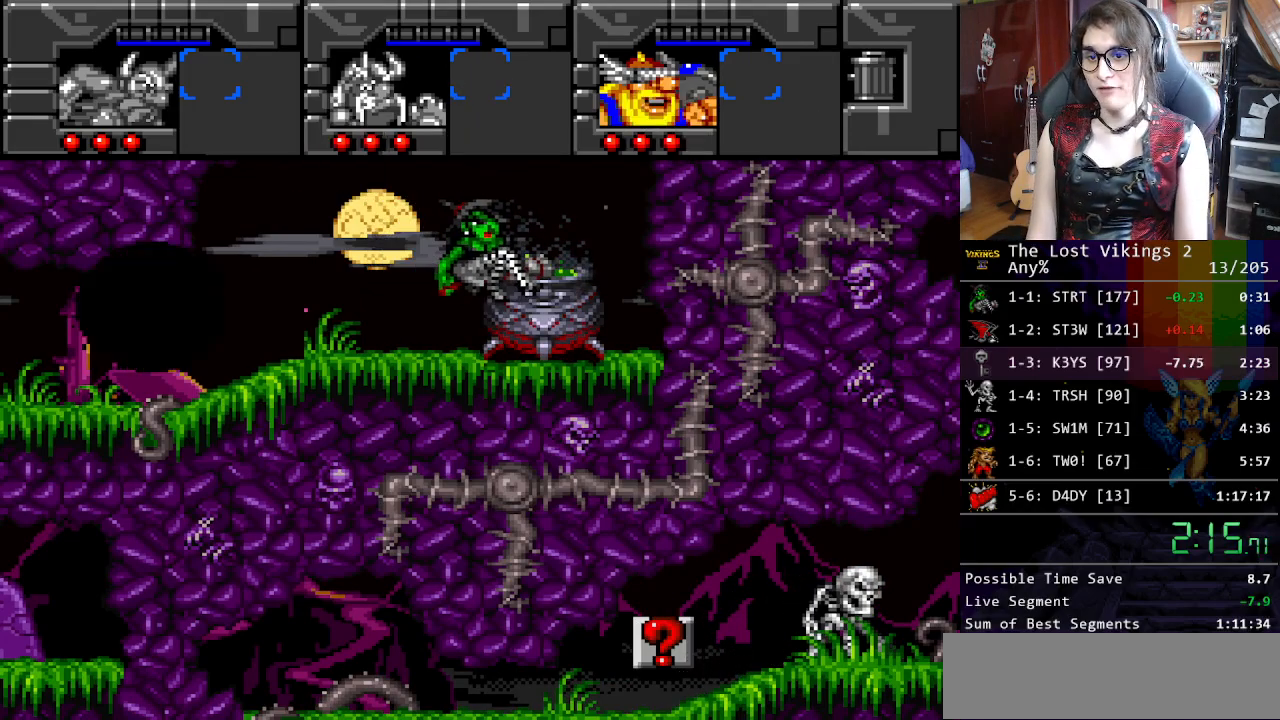
{"buttons": [], "events": [[50, "X", "down"], [117, "X", "up"], [284, "X", "down"], [368, "X", "up"]]}
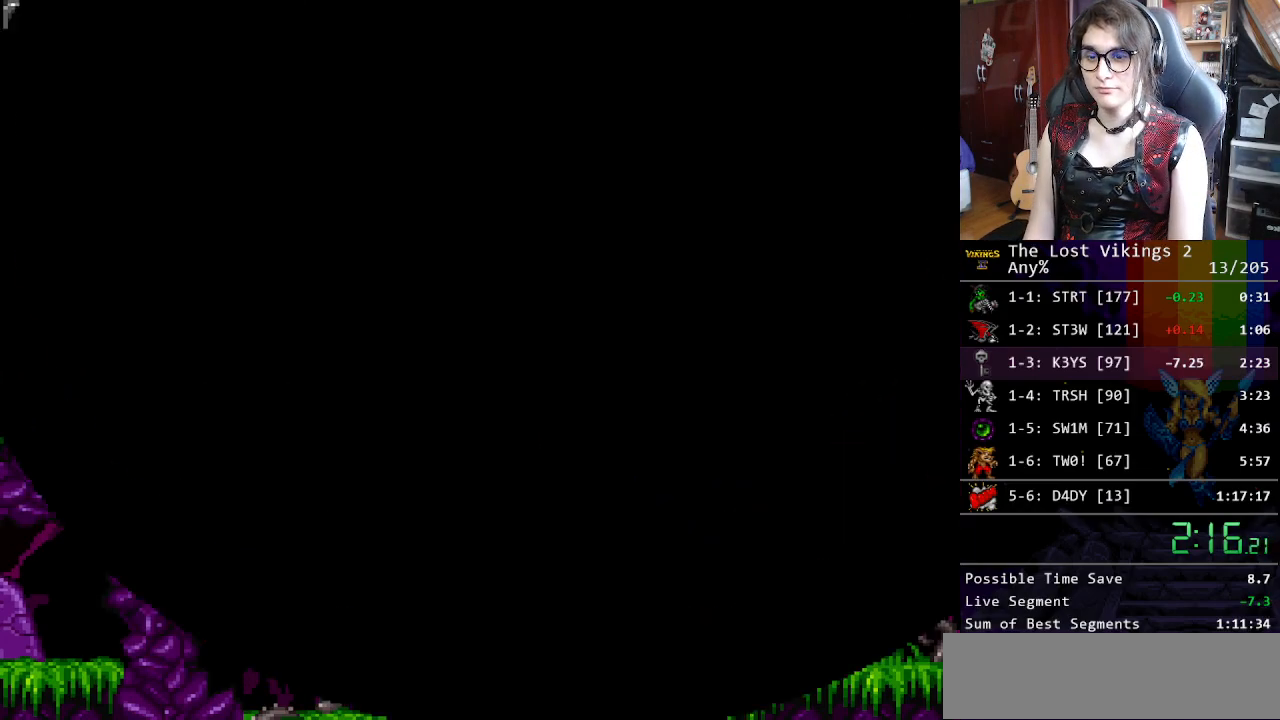
{"buttons": ["A", "B"], "events": [[117, "X", "down"], [167, "A", "down"], [184, "X", "up"], [251, "B", "down"], [284, "A", "up"], [368, "B", "up"], [368, "X", "down"], [468, "A", "down"], [468, "X", "up"], [502, "B", "down"]]}
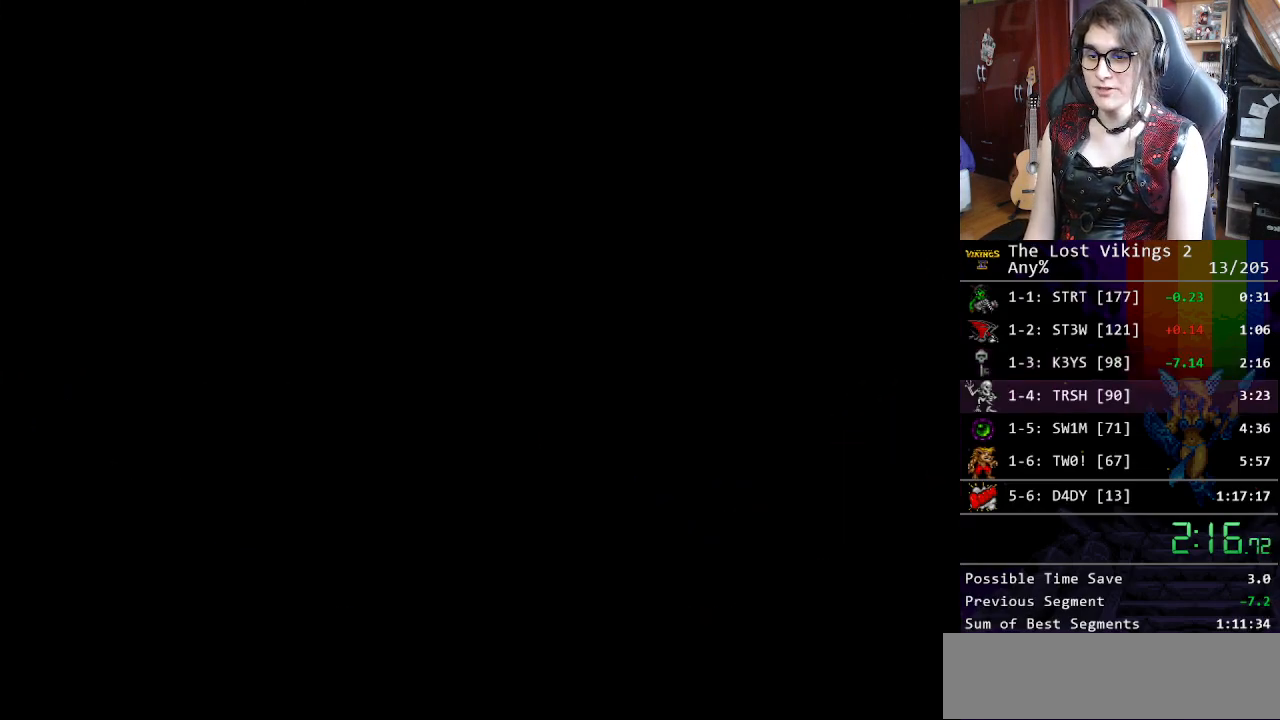
{"buttons": [], "events": [[16, "A", "up"], [100, "B", "up"], [116, "X", "down"], [233, "X", "up"]]}
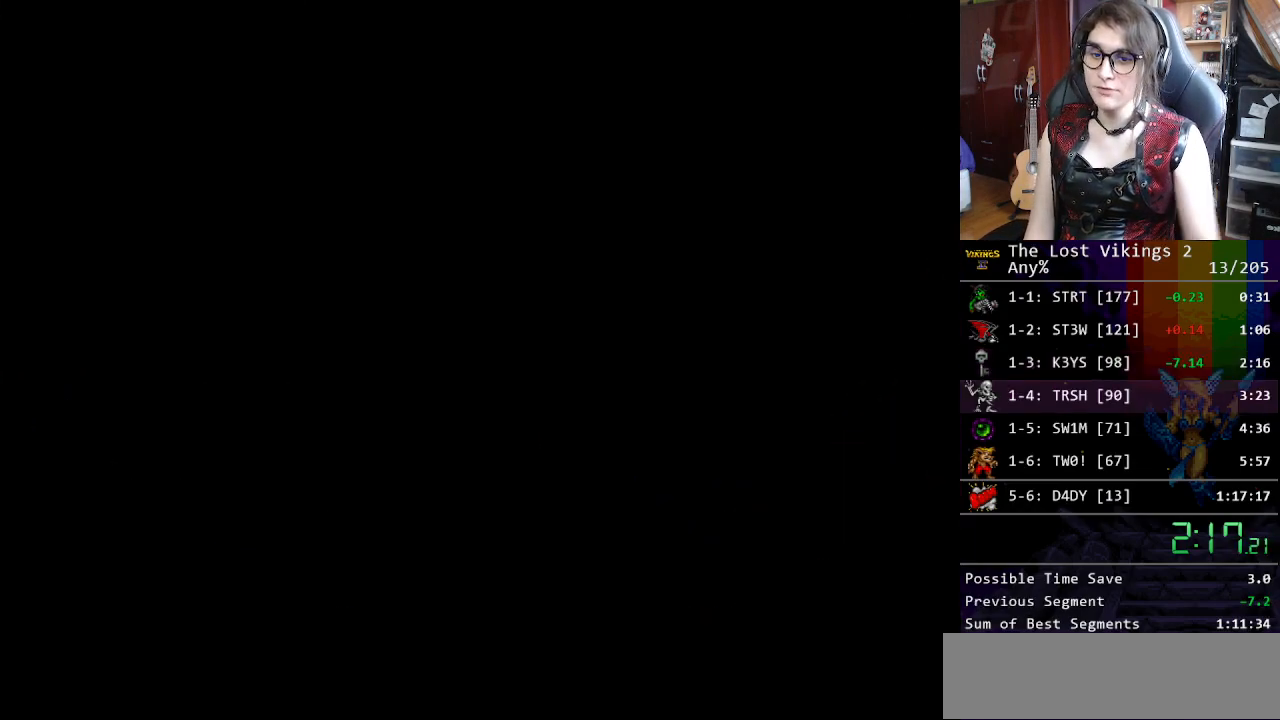
{"buttons": [], "events": []}
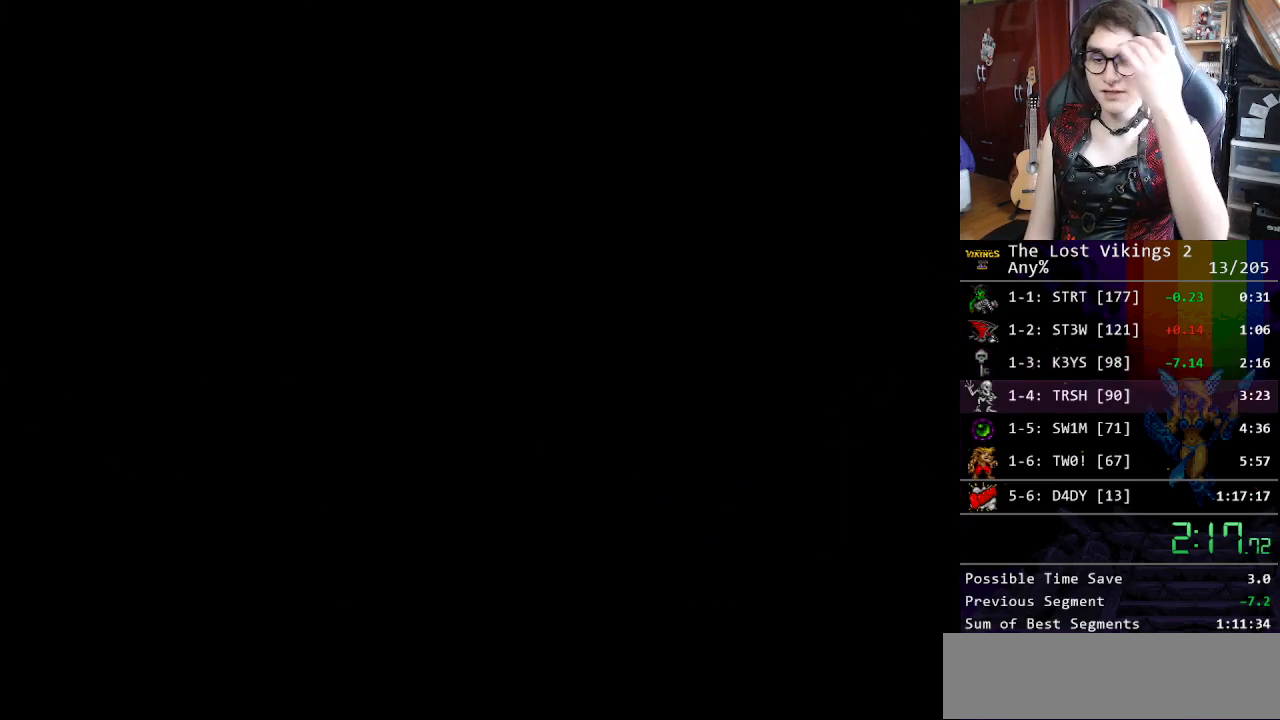
{"buttons": [], "events": []}
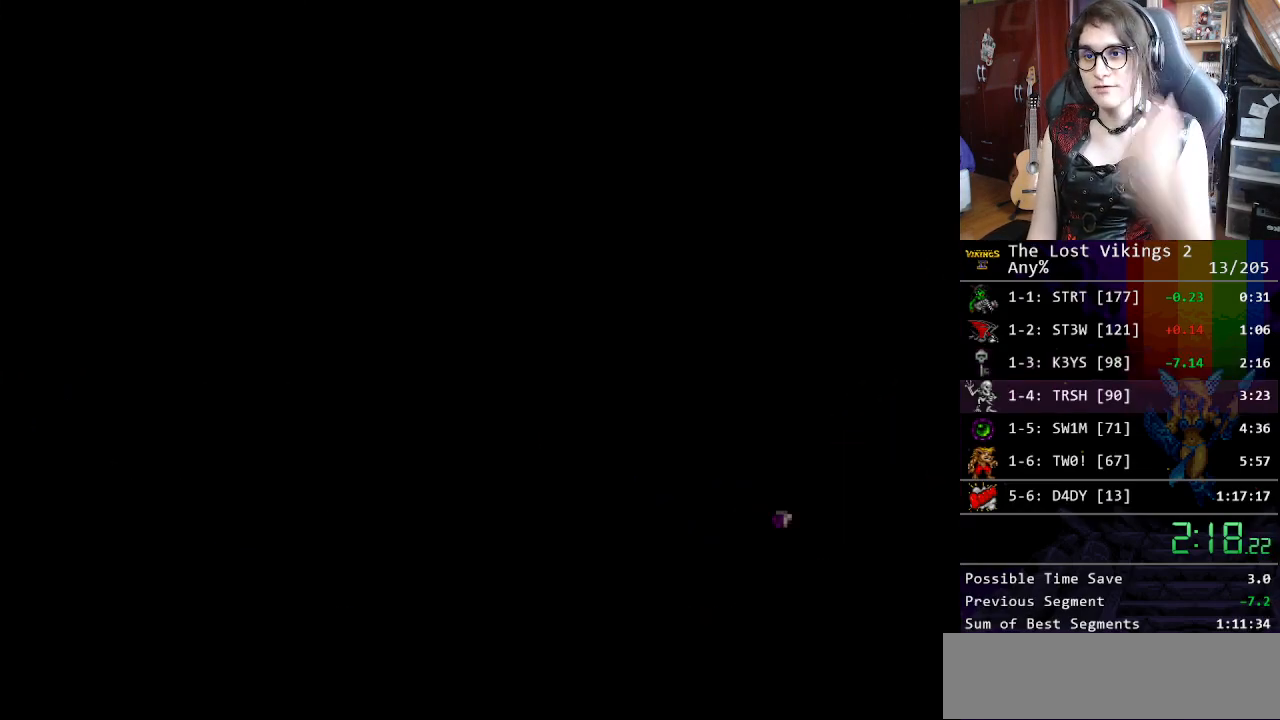
{"buttons": ["X"], "events": [[401, "X", "down"]]}
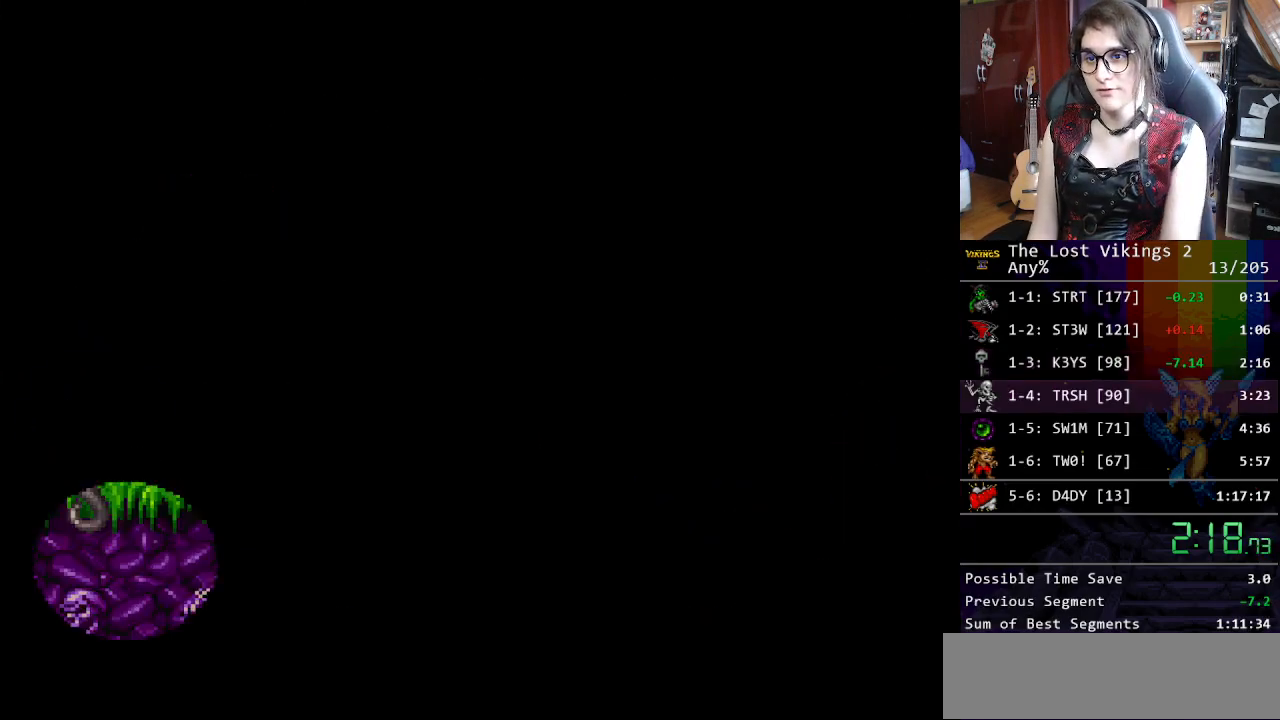
{"buttons": ["X"], "events": [[84, "X", "up"], [167, "X", "down"], [234, "X", "up"], [318, "X", "down"], [401, "X", "up"], [501, "X", "down"]]}
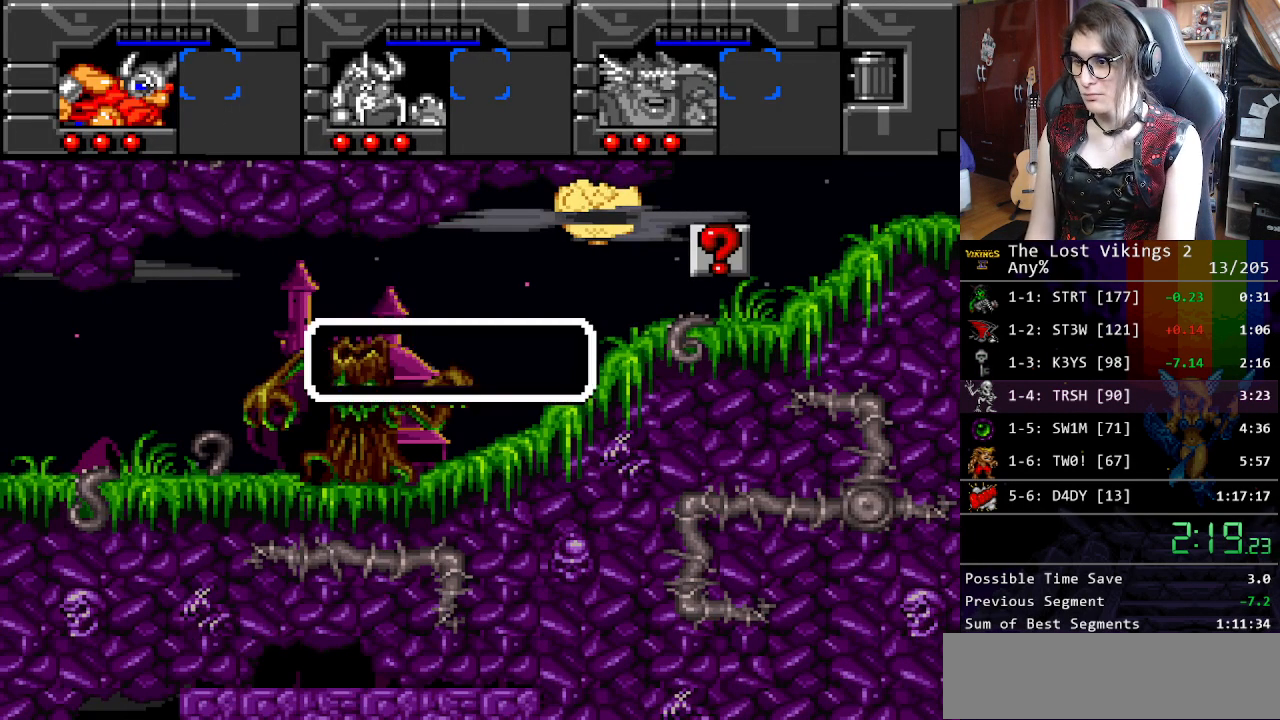
{"buttons": ["DPAD_RIGHT"], "events": [[84, "X", "up"], [134, "X", "down"], [218, "X", "up"], [284, "X", "down"], [351, "DPAD_RIGHT", "down"], [351, "X", "up"]]}
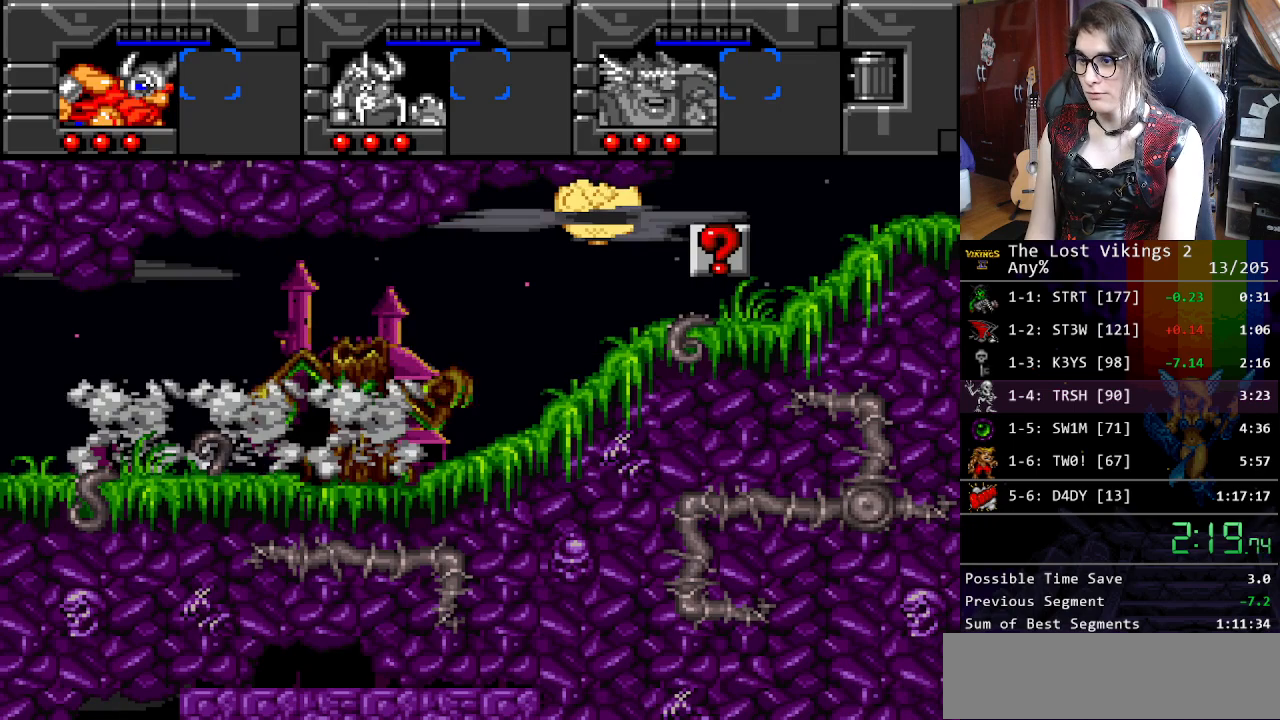
{"buttons": ["Y", "DPAD_RIGHT"], "events": [[66, "Y", "down"], [150, "Y", "up"], [250, "Y", "down"], [350, "Y", "up"], [417, "Y", "down"]]}
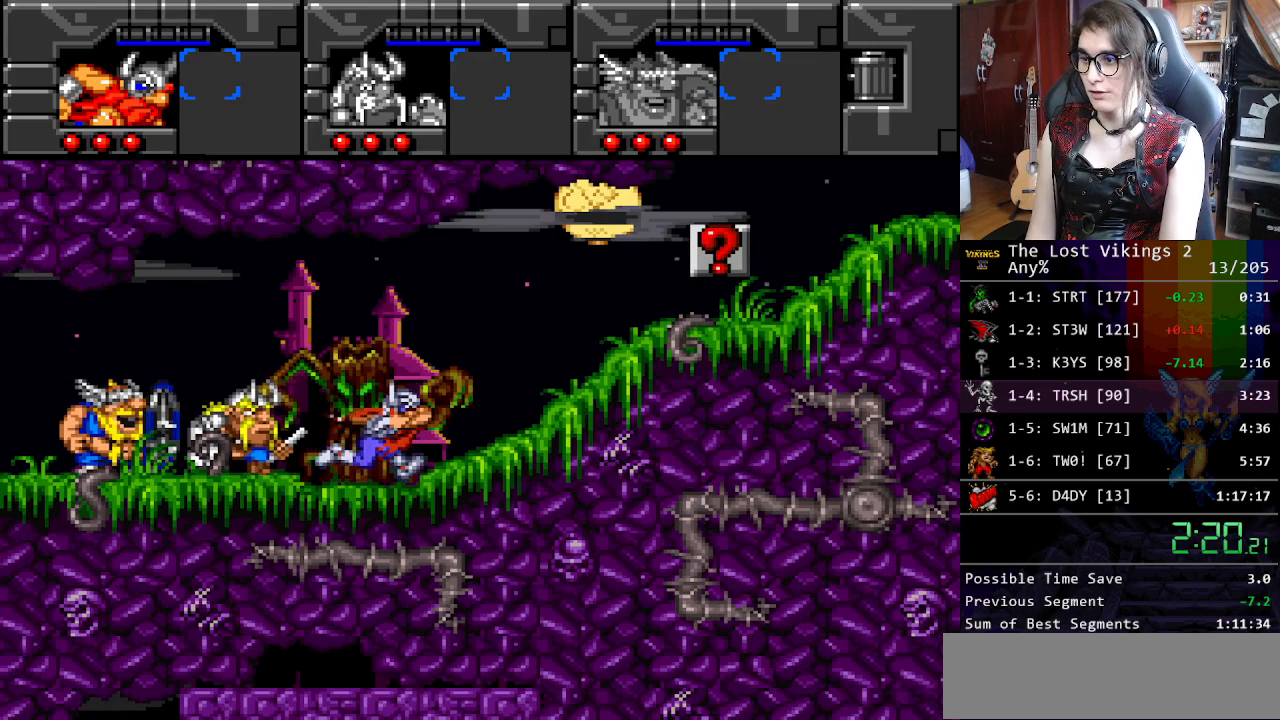
{"buttons": ["DPAD_RIGHT"], "events": [[217, "L1", "down"], [267, "Y", "up"], [334, "L1", "up"]]}
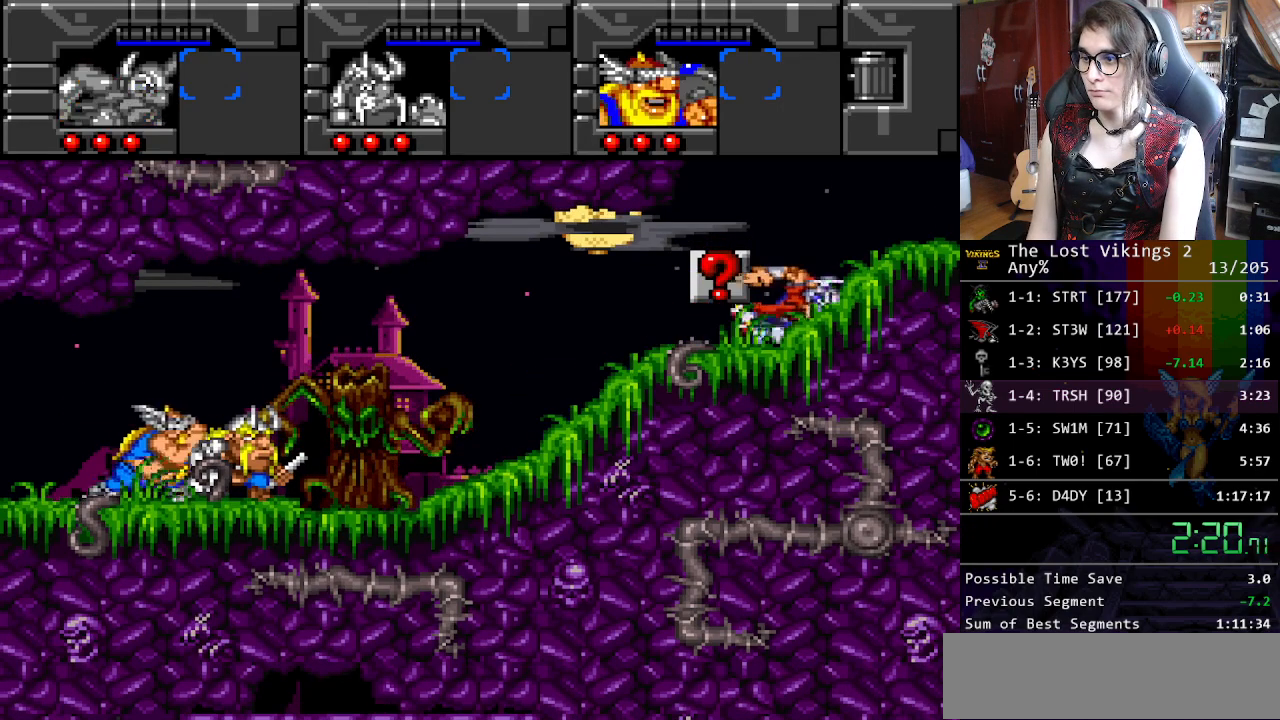
{"buttons": ["DPAD_RIGHT"], "events": []}
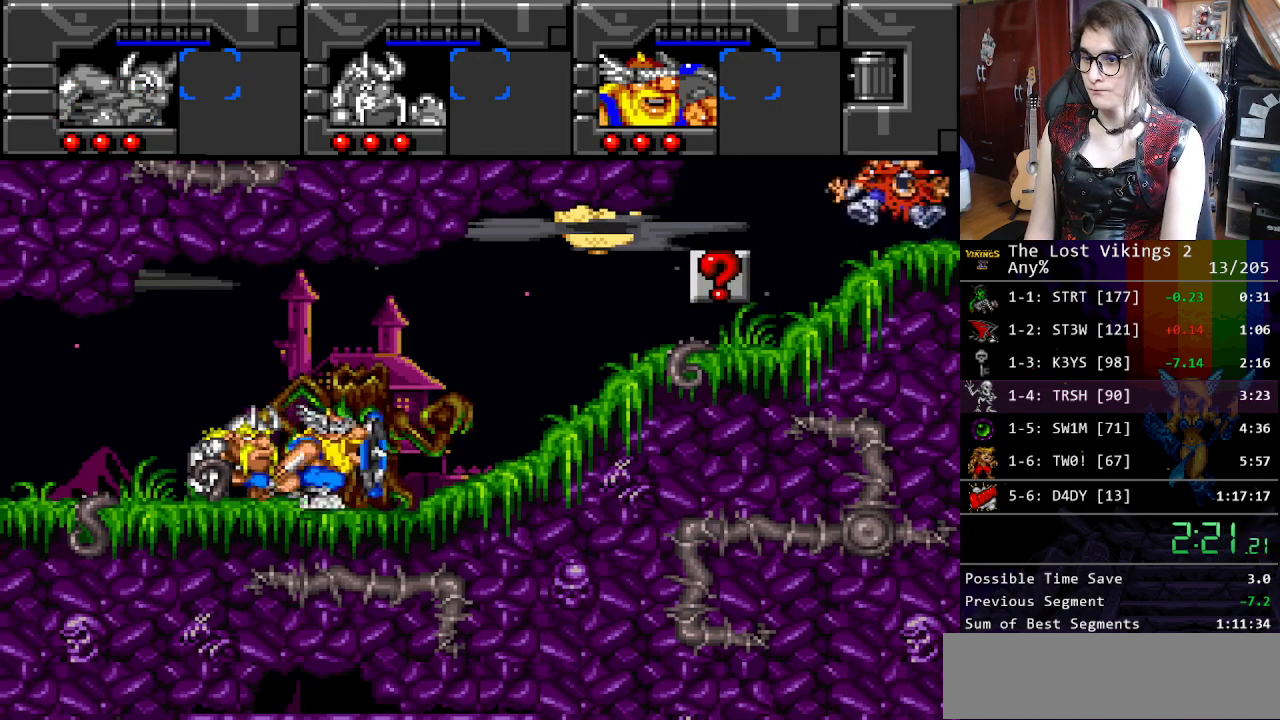
{"buttons": ["DPAD_RIGHT"], "events": []}
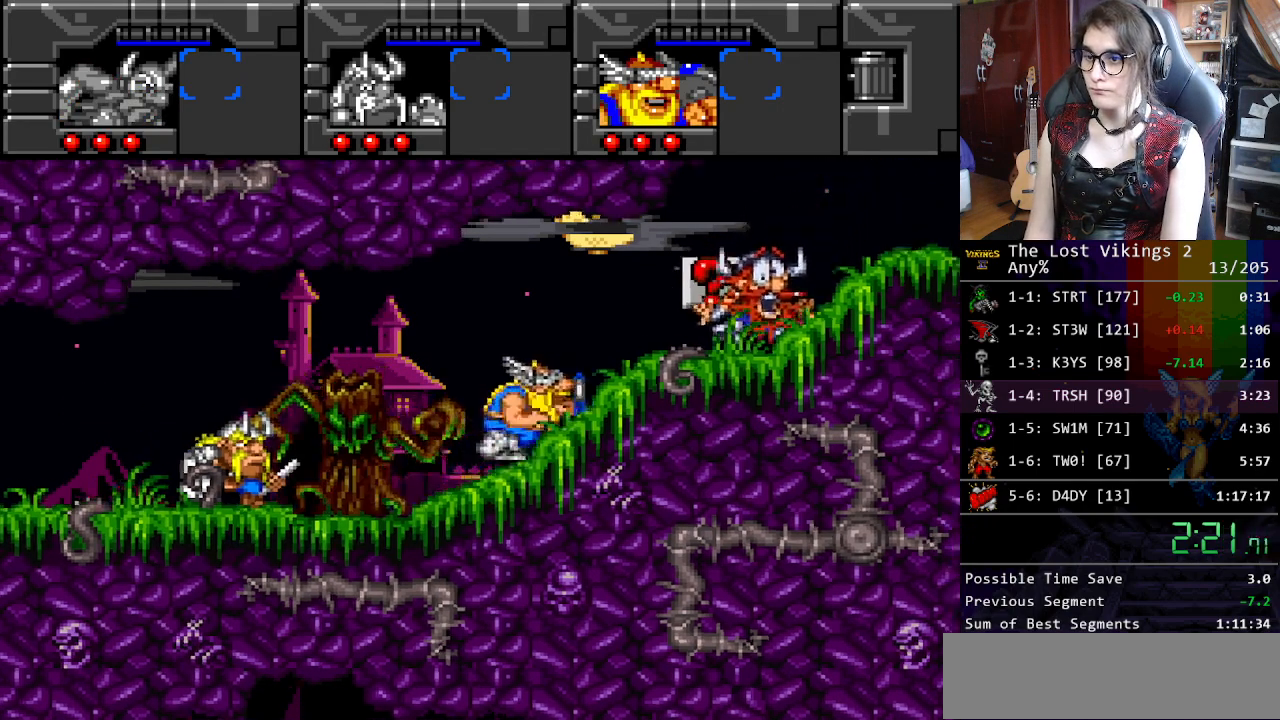
{"buttons": ["DPAD_RIGHT"], "events": []}
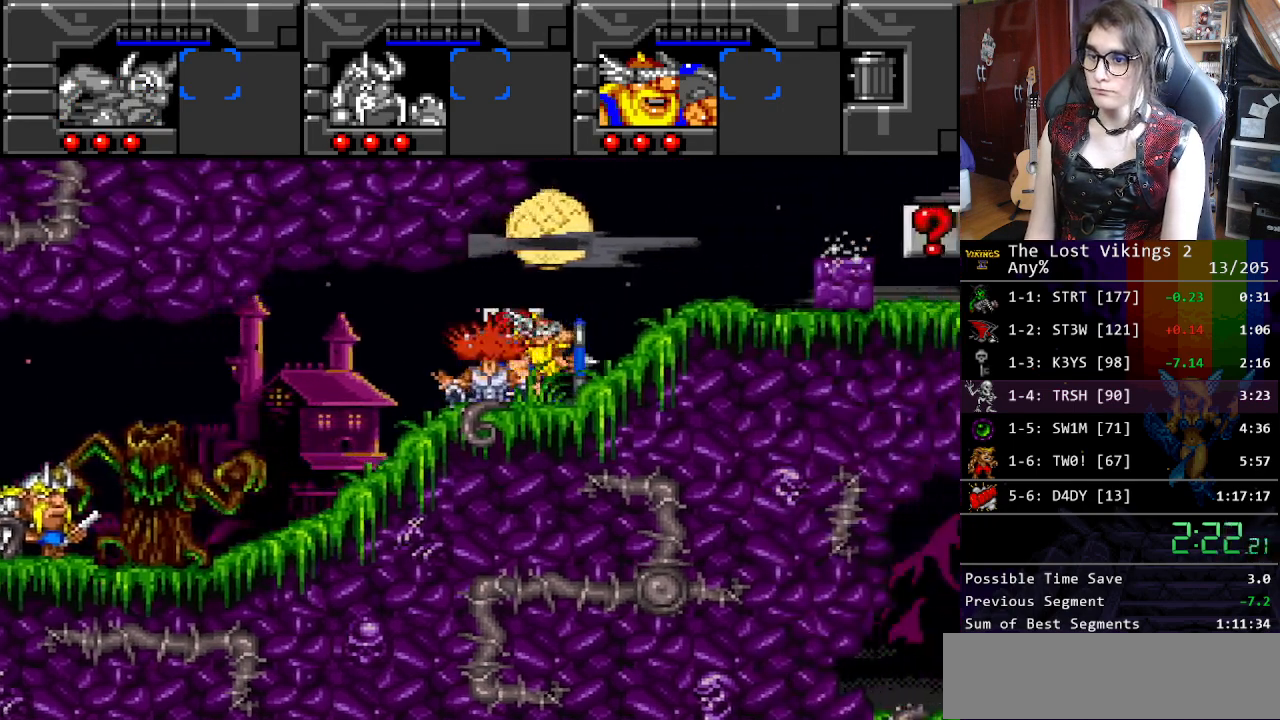
{"buttons": ["DPAD_RIGHT"], "events": [[100, "L1", "down"], [234, "L1", "up"]]}
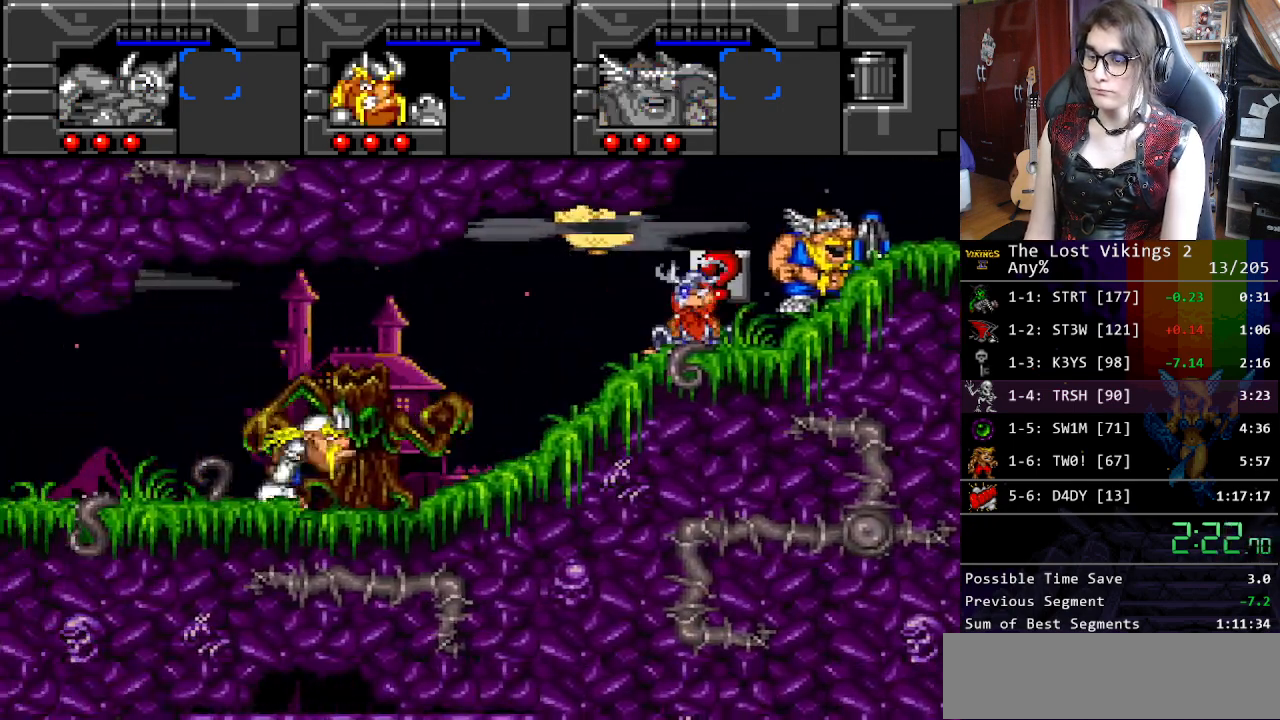
{"buttons": ["DPAD_RIGHT"], "events": []}
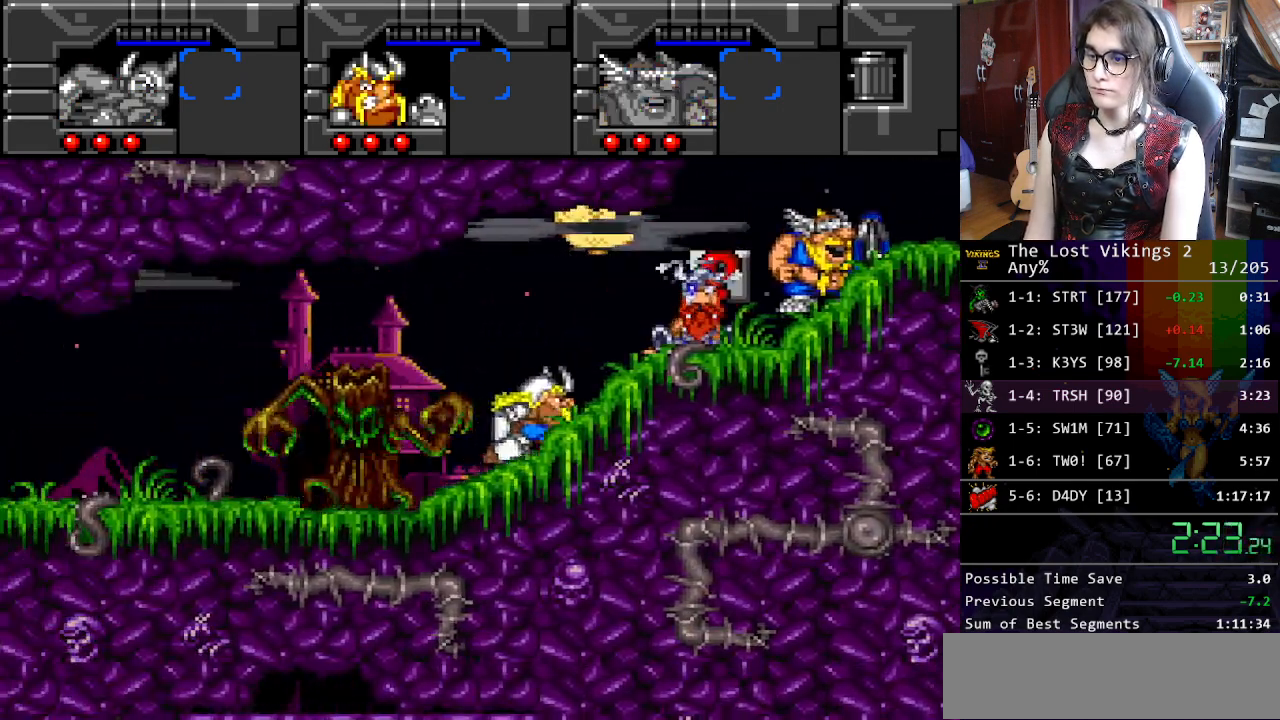
{"buttons": ["DPAD_RIGHT"], "events": []}
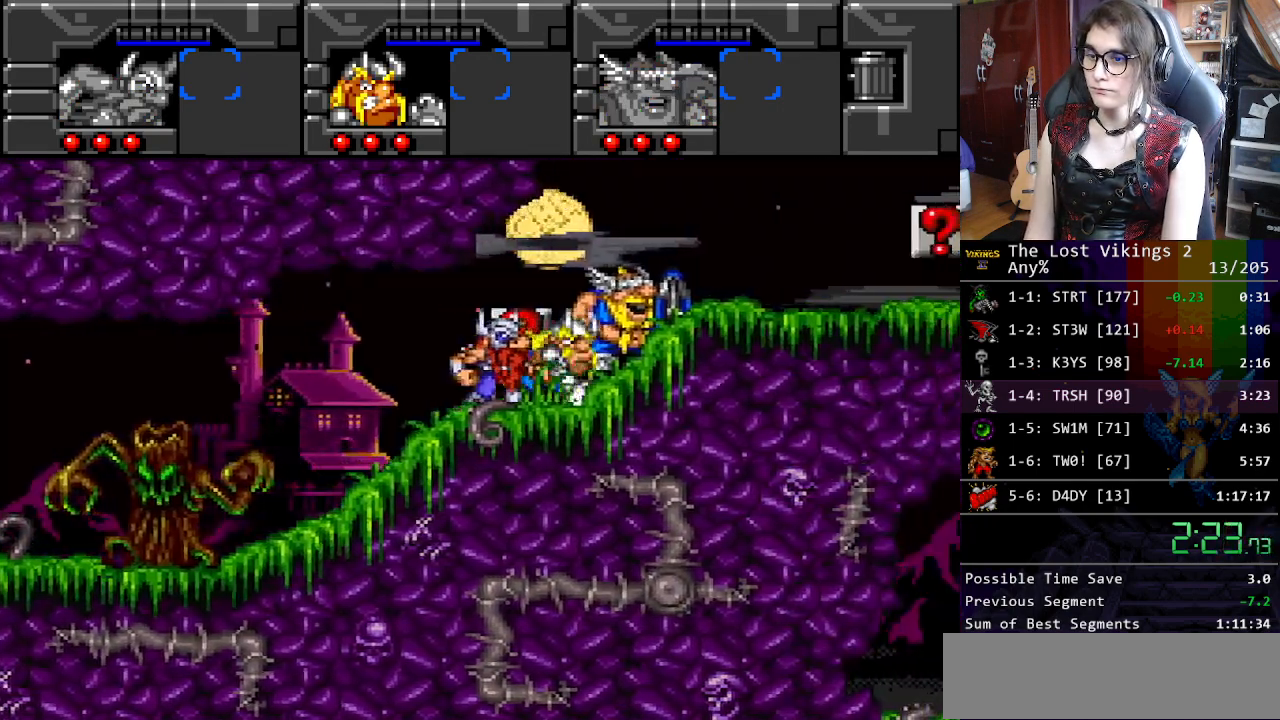
{"buttons": ["Y", "DPAD_RIGHT"], "events": [[117, "L1", "down"], [234, "Y", "down"], [251, "L1", "up"]]}
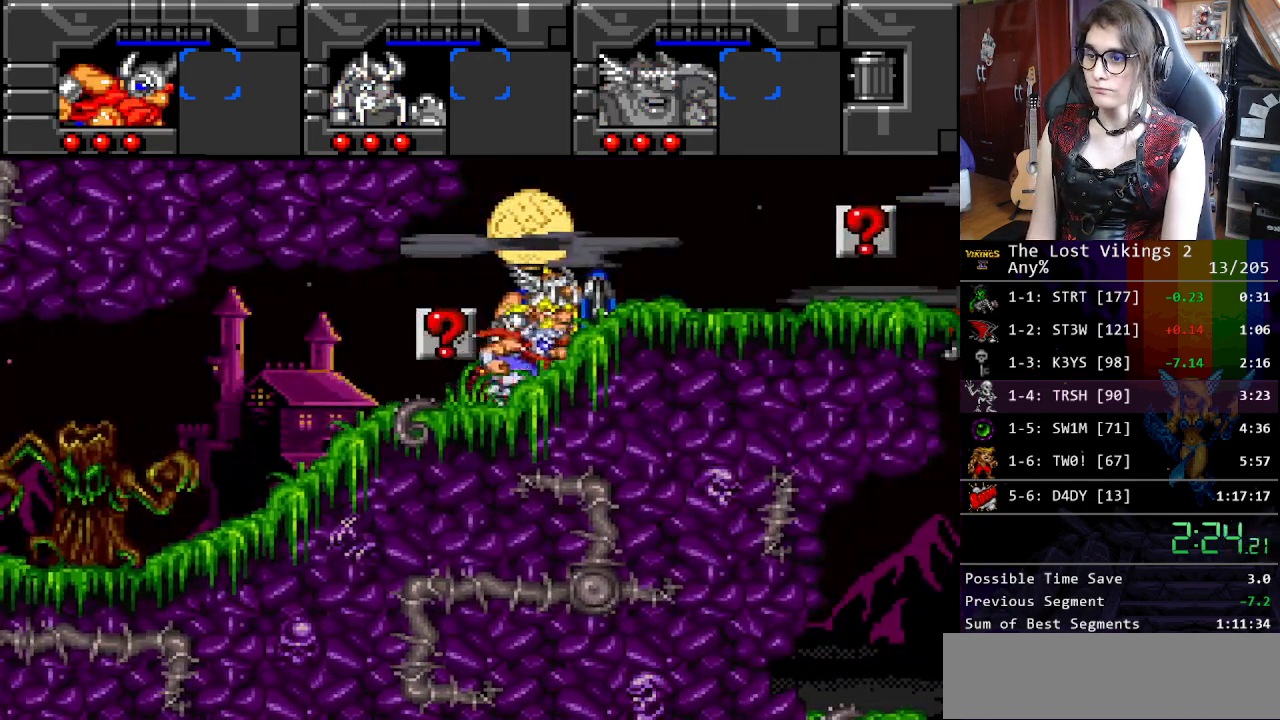
{"buttons": ["DPAD_RIGHT"], "events": [[33, "L1", "down"], [66, "Y", "up"], [150, "L1", "up"]]}
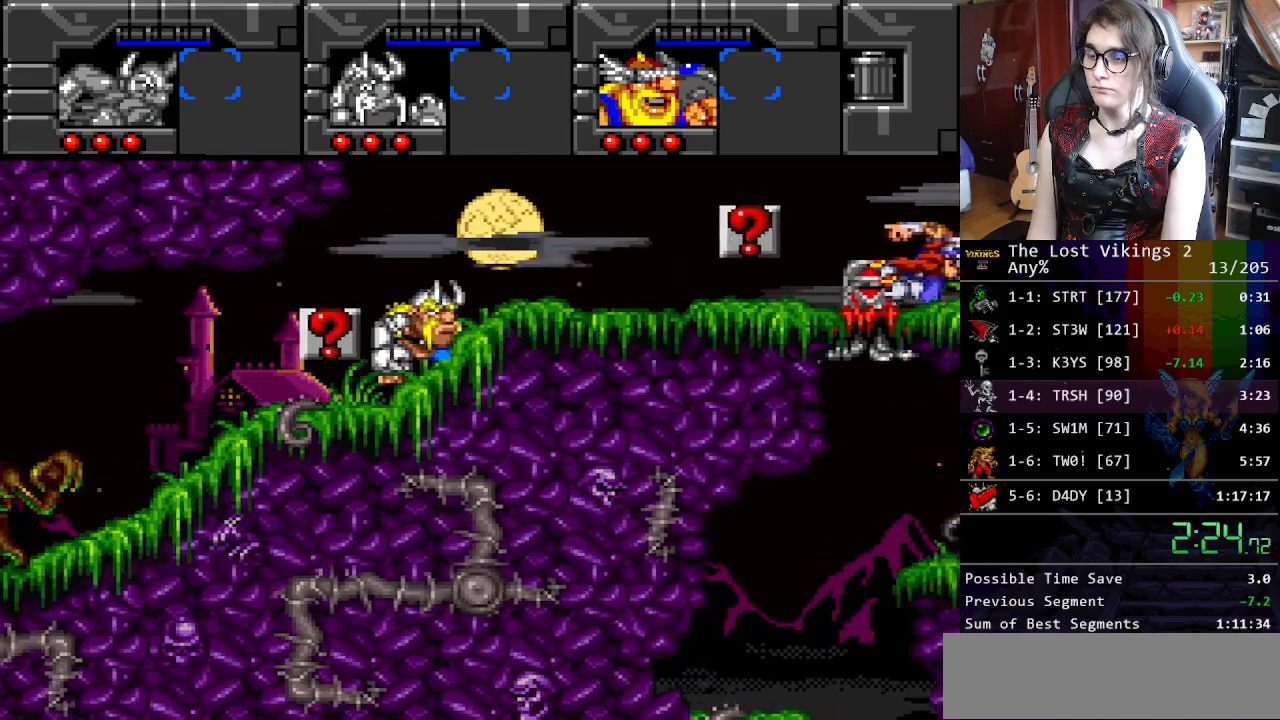
{"buttons": ["DPAD_RIGHT"], "events": []}
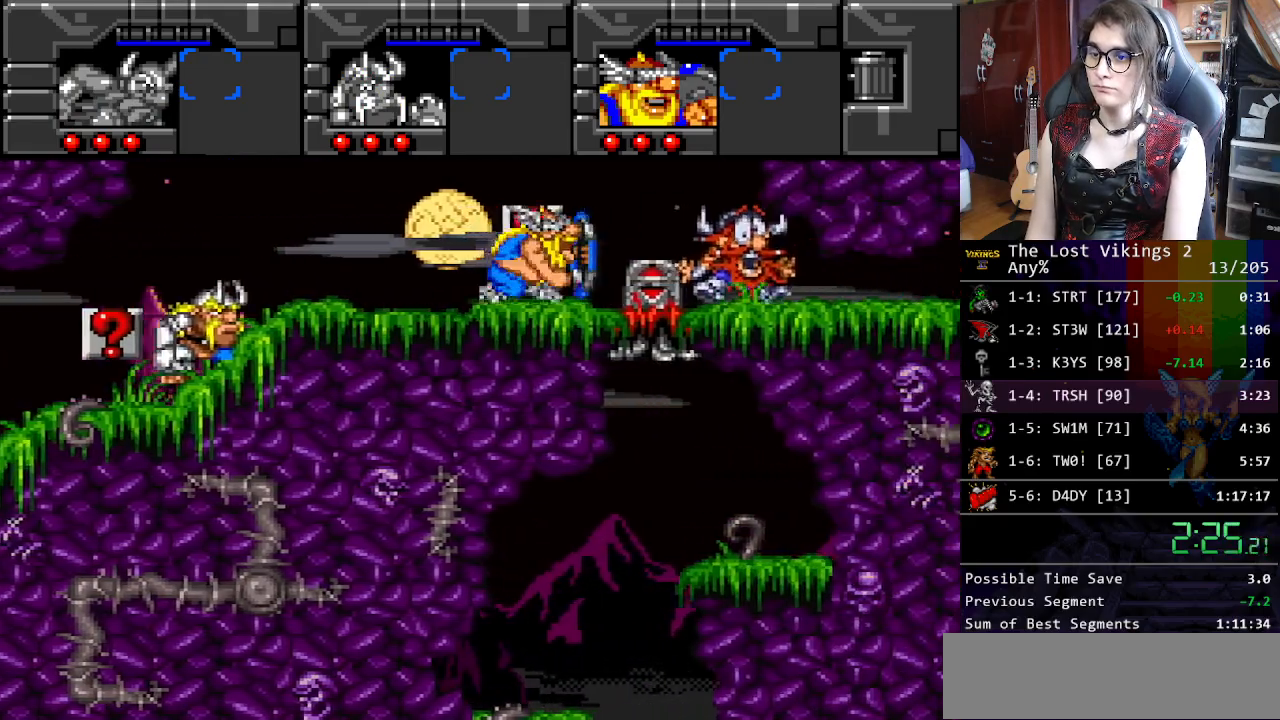
{"buttons": ["DPAD_RIGHT"], "events": []}
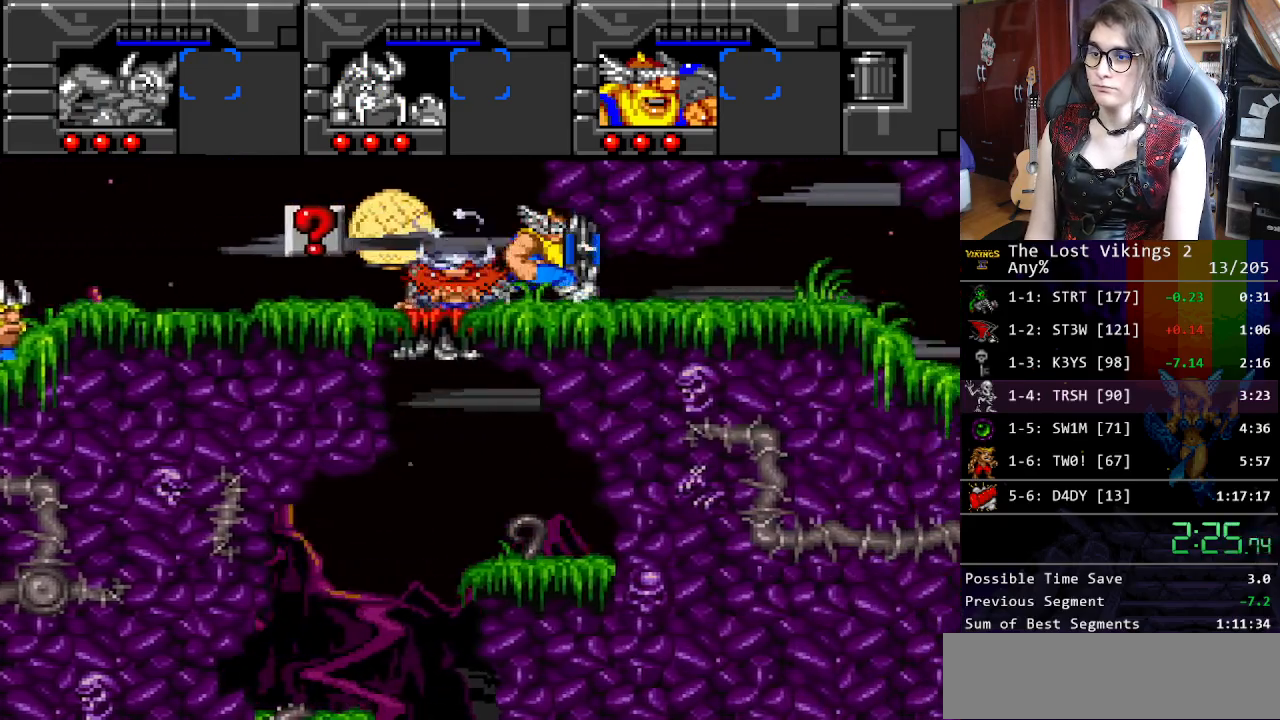
{"buttons": ["DPAD_RIGHT"], "events": [[84, "DPAD_DOWN", "down"], [117, "DPAD_RIGHT", "up"], [201, "DPAD_RIGHT", "down"], [267, "DPAD_DOWN", "up"]]}
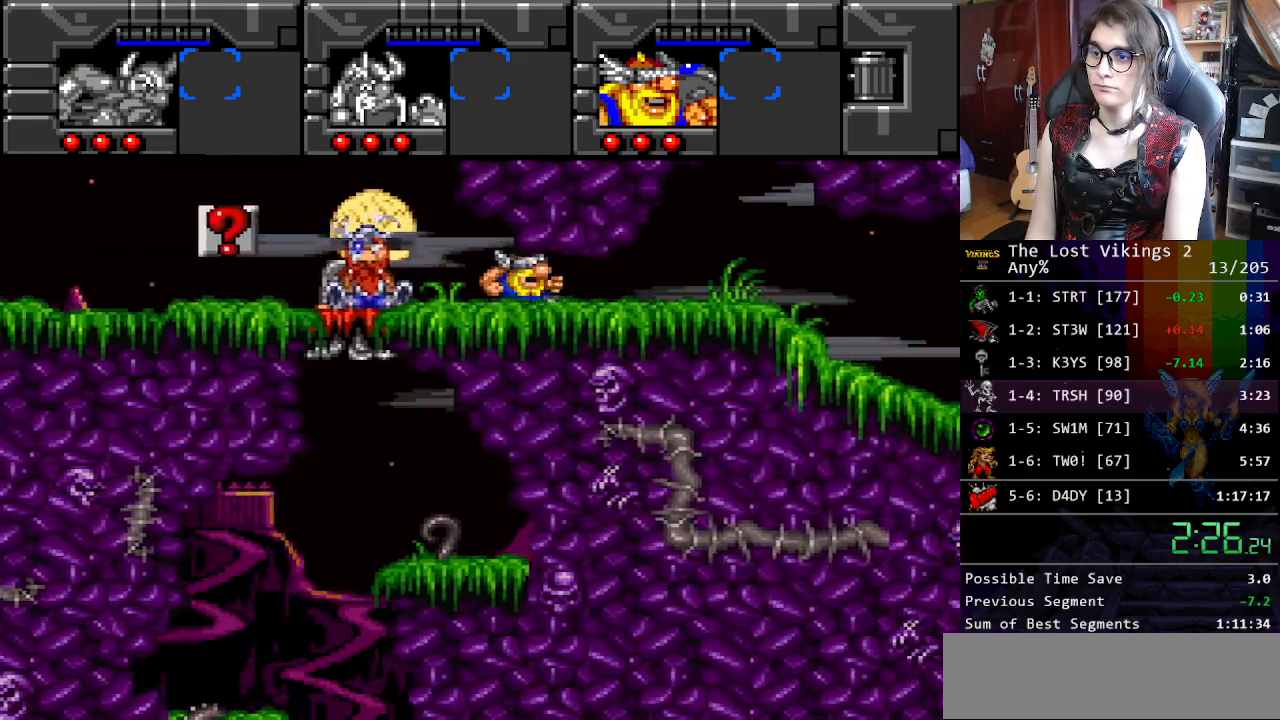
{"buttons": ["DPAD_RIGHT"], "events": []}
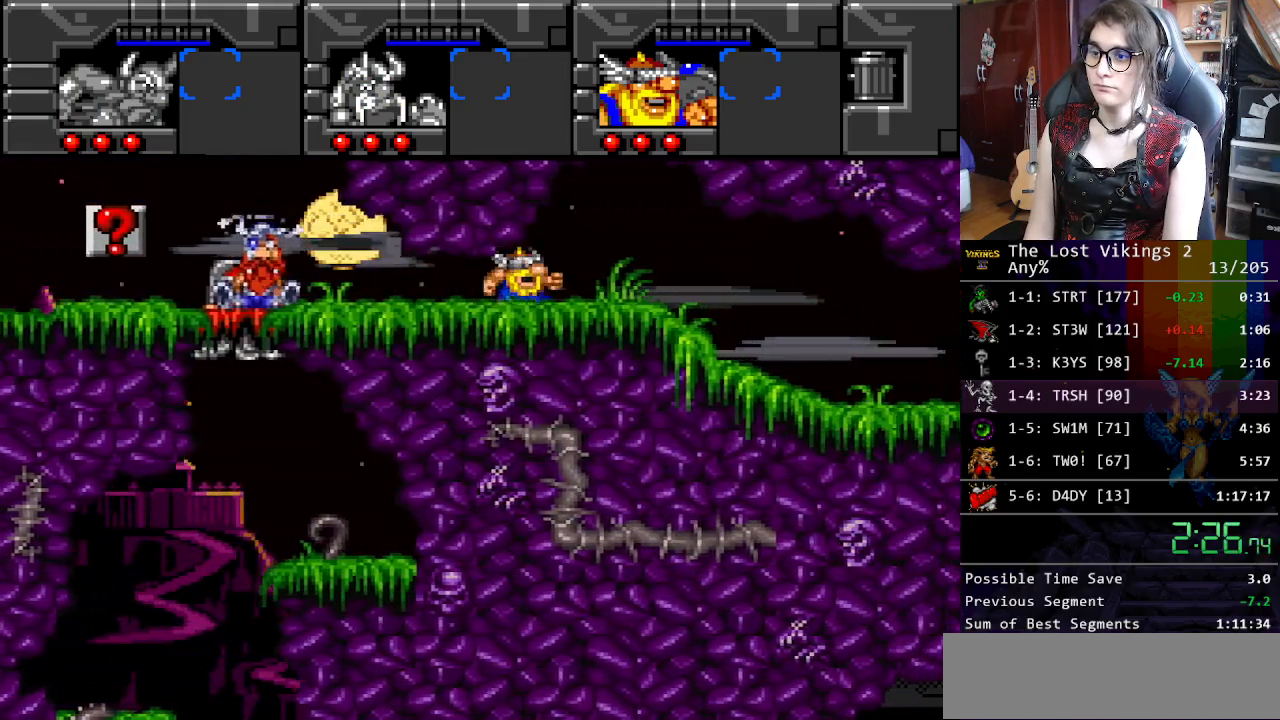
{"buttons": ["DPAD_UP", "DPAD_RIGHT"], "events": [[116, "DPAD_UP", "down"], [167, "DPAD_RIGHT", "up"], [233, "DPAD_RIGHT", "down"]]}
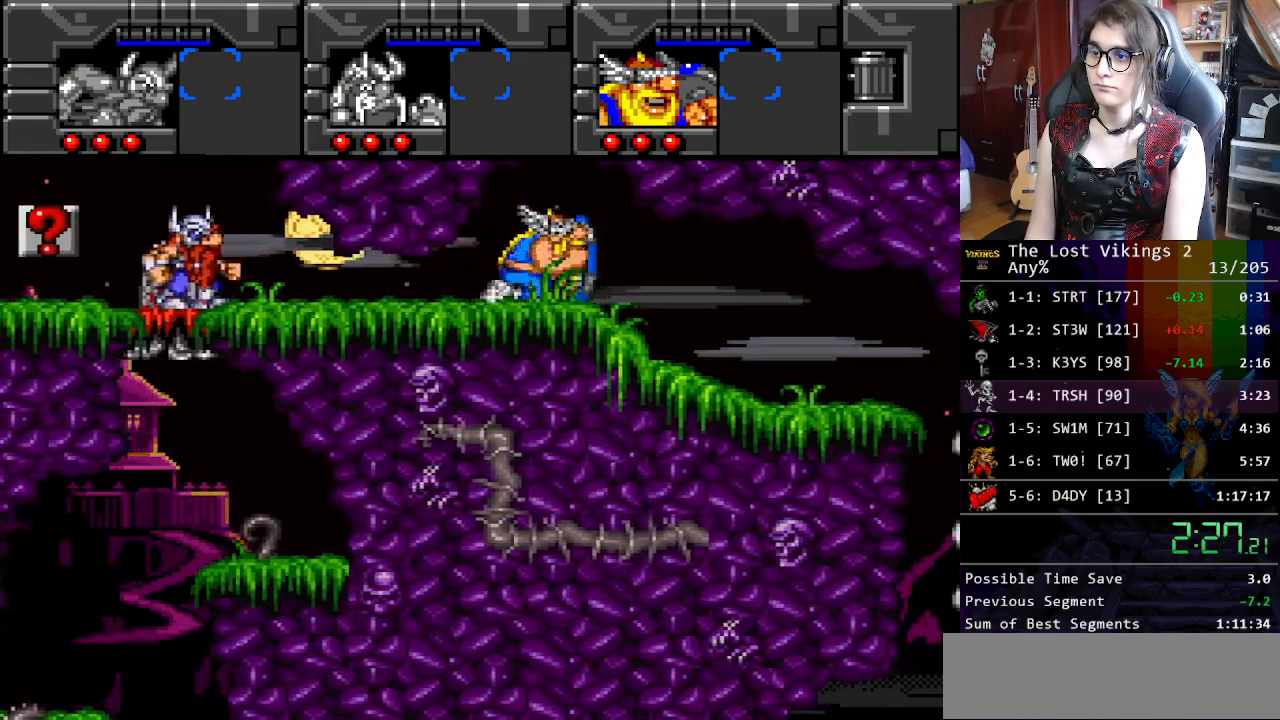
{"buttons": ["DPAD_UP", "DPAD_RIGHT"], "events": []}
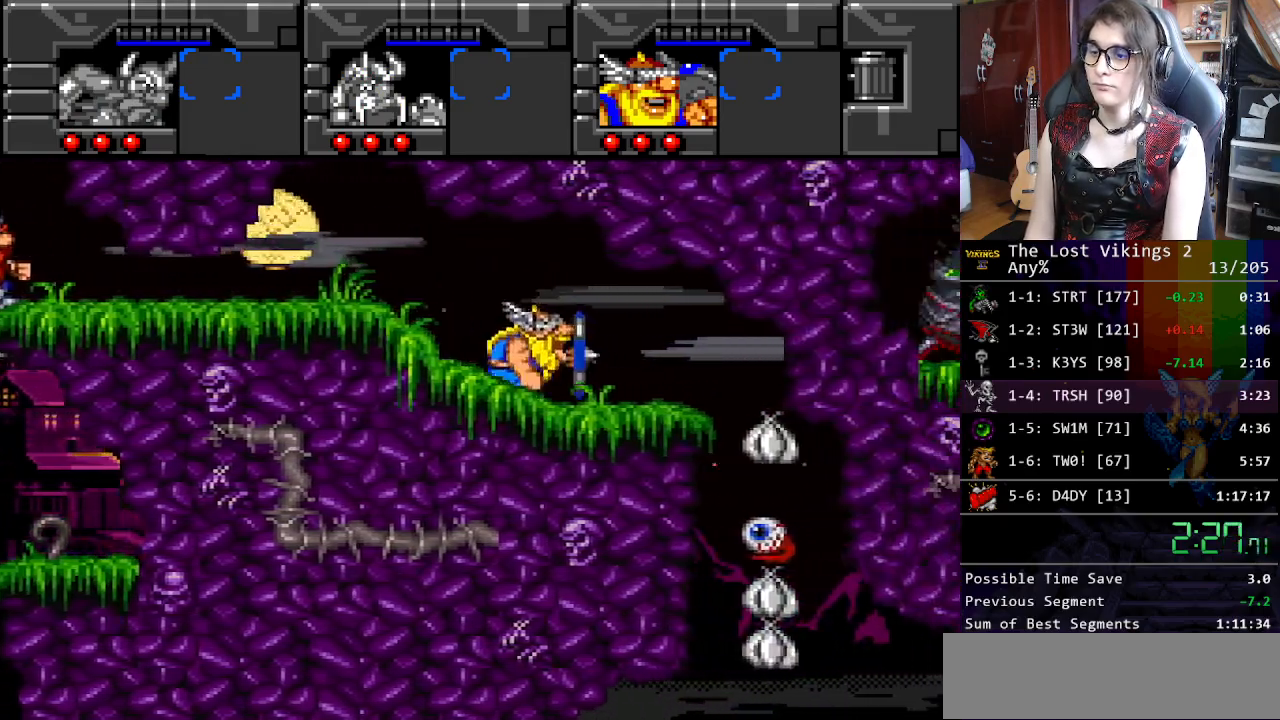
{"buttons": ["DPAD_RIGHT"], "events": [[334, "DPAD_UP", "up"], [351, "L1", "down"], [501, "L1", "up"]]}
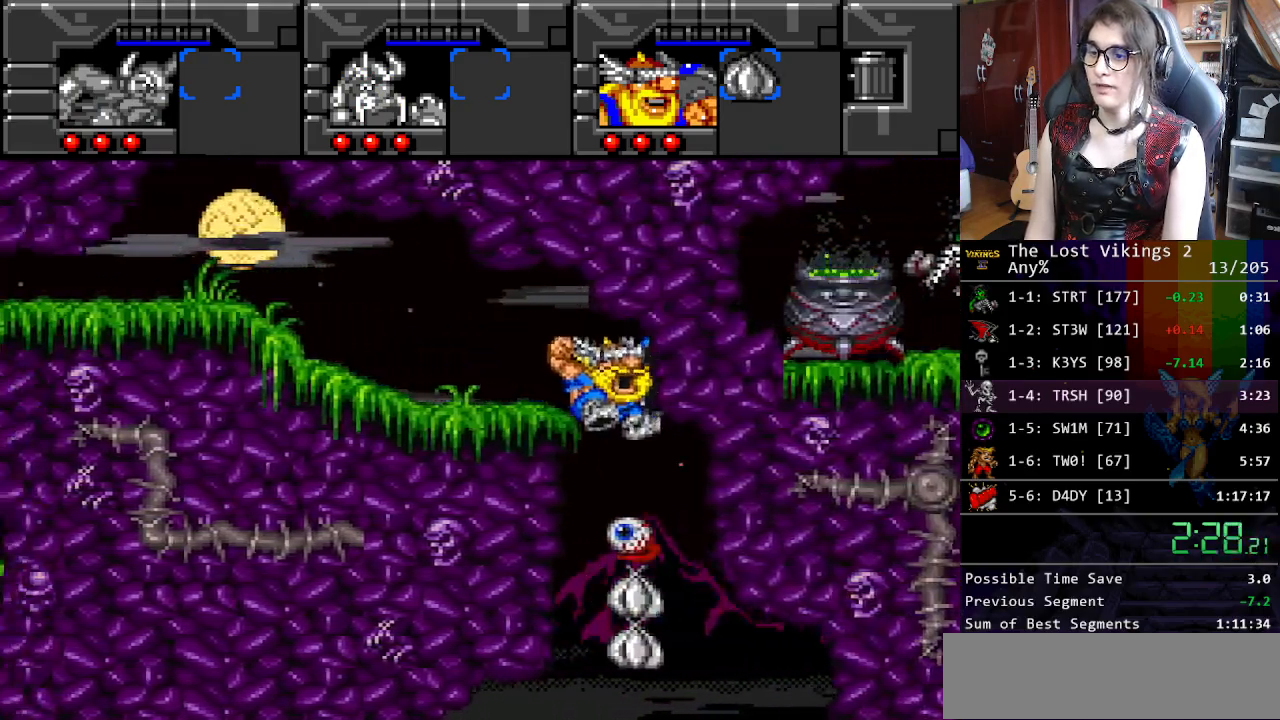
{"buttons": ["DPAD_RIGHT"], "events": []}
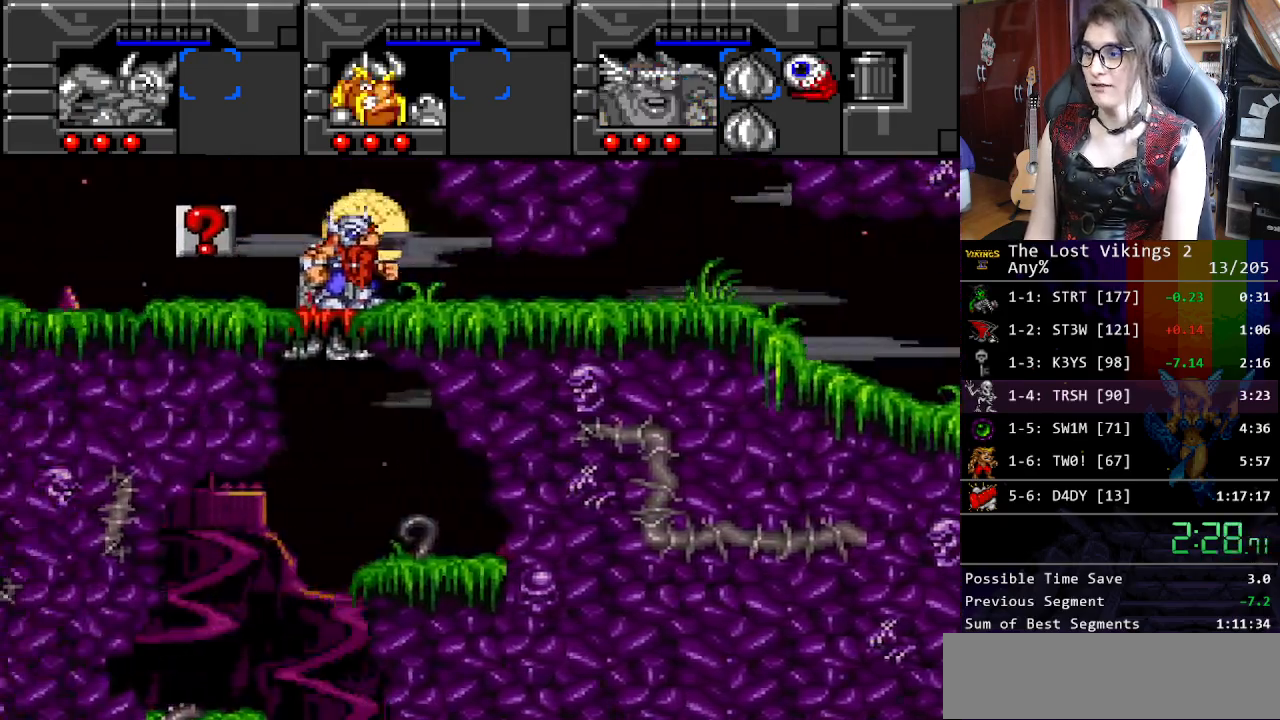
{"buttons": ["DPAD_RIGHT"], "events": []}